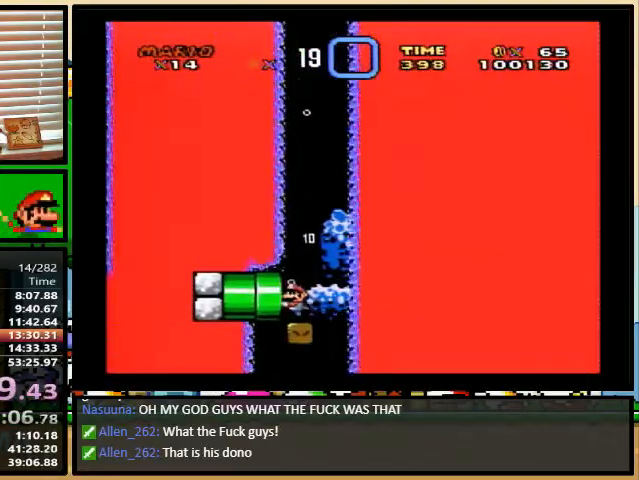
Gameplay with a controller (Nintendo layout); each line is a JSON object with the inputs held at the frame after it (dt_ms = milliseconds from this image to that frame). "events" lists button and stick changes between this image and that frame as [ms after this image, input, new state], when the widget could be followed in between. Not read: L1 L3 R1 R3.
{"dt_ms": 500, "buttons": ["Y", "DPAD_LEFT"], "events": [[167, "DPAD_DOWN", "up"]]}
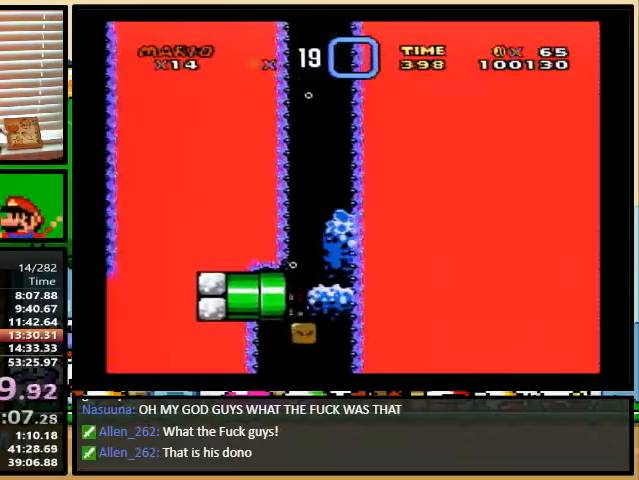
{"dt_ms": 1000, "buttons": ["Y"]}
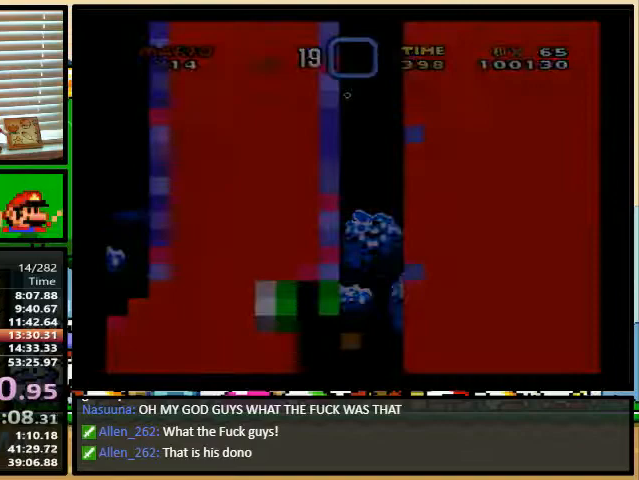
{"dt_ms": 500, "buttons": ["Y"], "events": []}
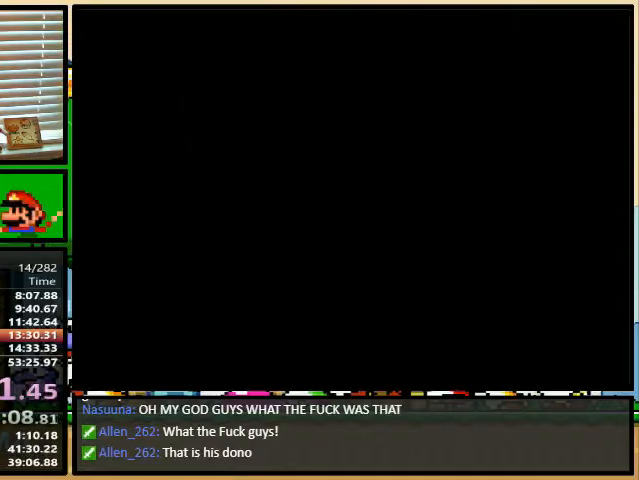
{"dt_ms": 500, "buttons": ["Y"], "events": []}
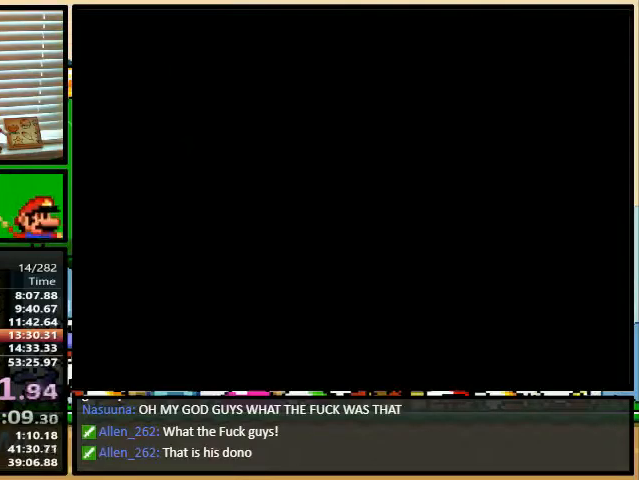
{"dt_ms": 500, "buttons": ["Y", "DPAD_UP", "DPAD_RIGHT"], "events": [[200, "DPAD_RIGHT", "down"], [200, "DPAD_UP", "down"]]}
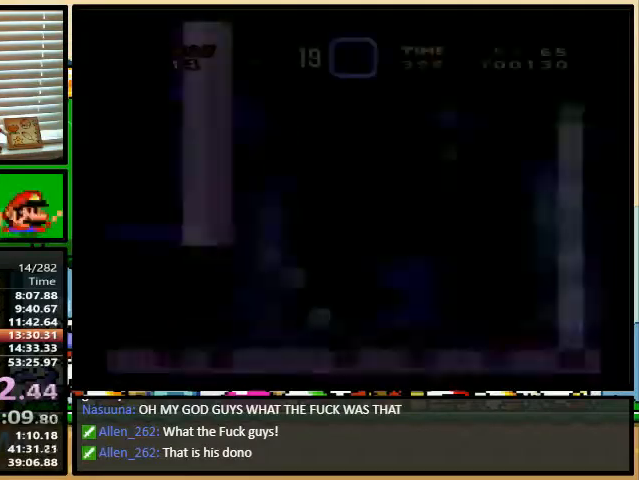
{"dt_ms": 500, "buttons": ["Y", "DPAD_UP", "DPAD_RIGHT"], "events": []}
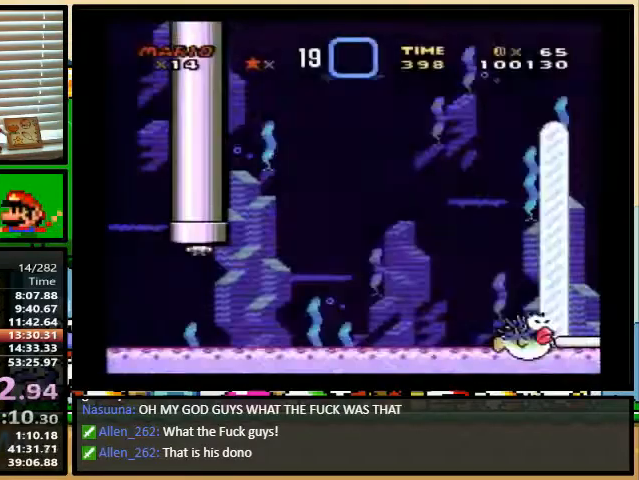
{"dt_ms": 500, "buttons": ["Y", "DPAD_UP", "DPAD_RIGHT"], "events": [[133, "B", "down"], [200, "B", "up"], [400, "B", "down"], [467, "B", "up"]]}
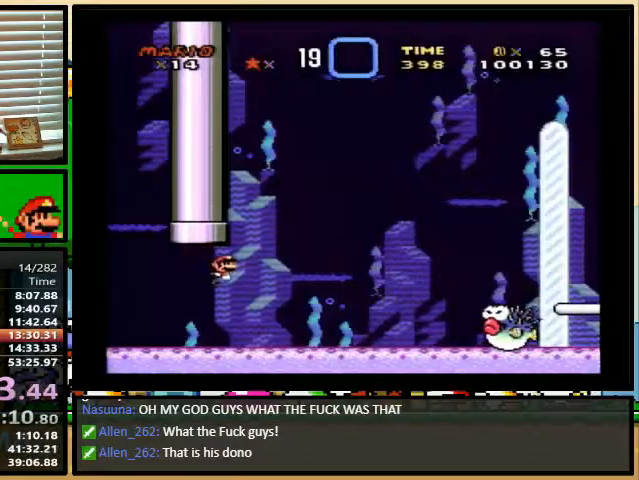
{"dt_ms": 500, "buttons": ["Y", "DPAD_DOWN", "DPAD_RIGHT"], "events": [[33, "B", "down"], [100, "B", "up"], [267, "DPAD_UP", "up"], [500, "DPAD_DOWN", "down"]]}
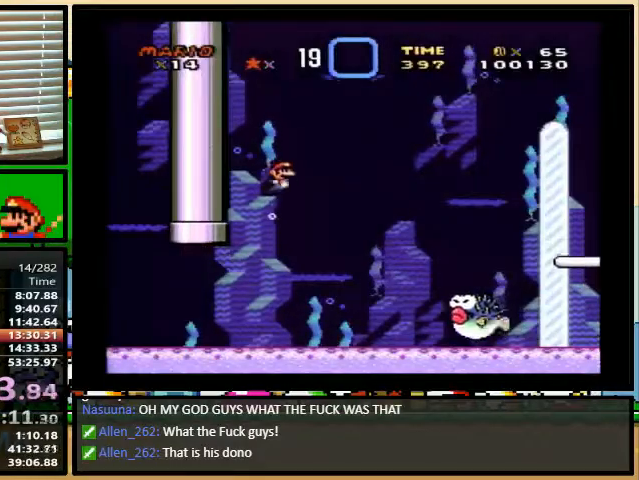
{"dt_ms": 500, "buttons": ["Y", "DPAD_DOWN", "DPAD_RIGHT"], "events": []}
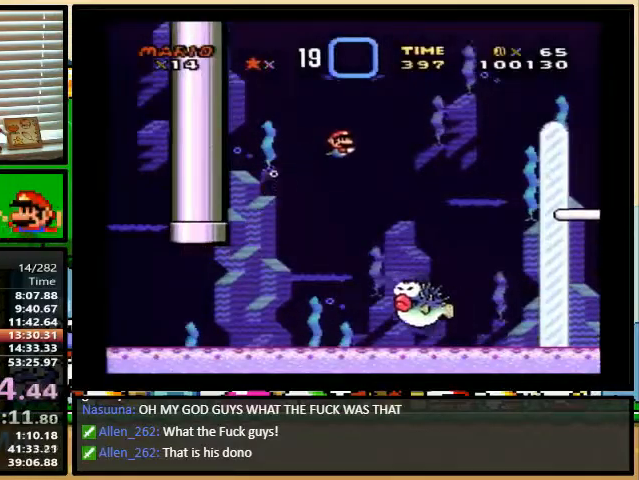
{"dt_ms": 500, "buttons": ["Y", "DPAD_DOWN", "DPAD_RIGHT"], "events": [[67, "B", "down"], [167, "B", "up"]]}
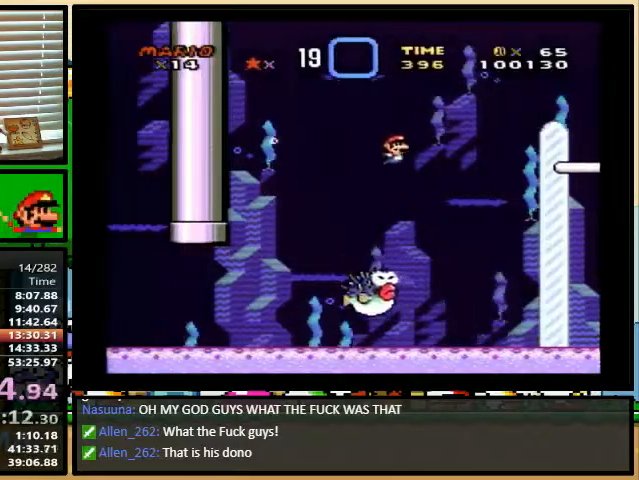
{"dt_ms": 500, "buttons": ["Y", "DPAD_DOWN", "DPAD_RIGHT"], "events": []}
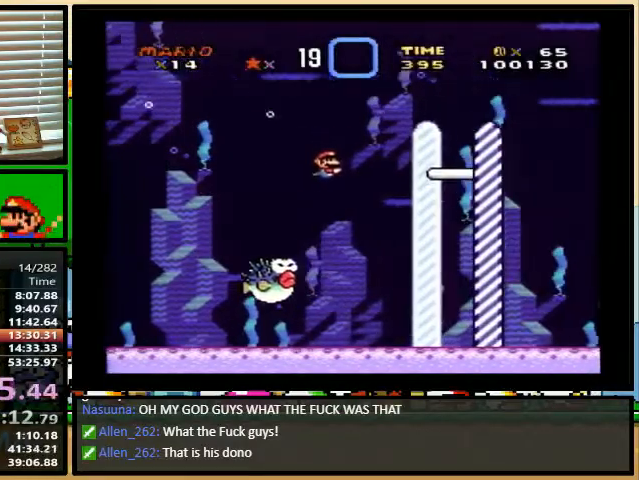
{"dt_ms": 500, "buttons": ["Y", "DPAD_DOWN", "DPAD_RIGHT"], "events": []}
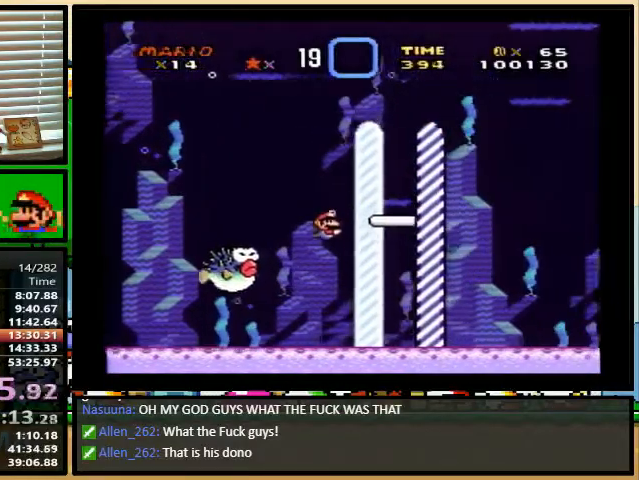
{"dt_ms": 500, "buttons": ["DPAD_DOWN"], "events": [[133, "B", "down"], [233, "B", "up"], [467, "DPAD_RIGHT", "up"], [500, "Y", "up"]]}
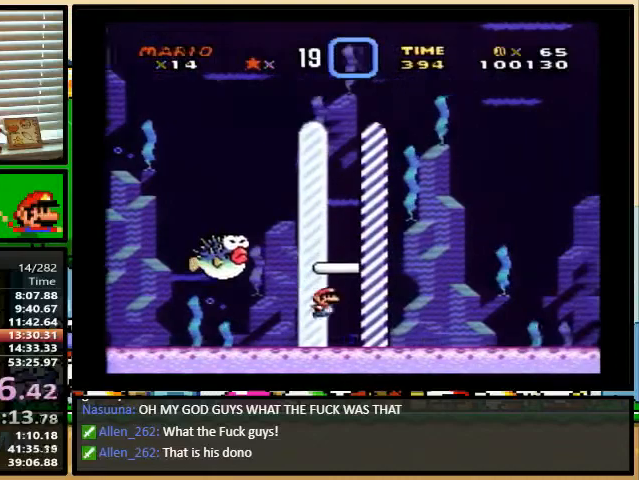
{"dt_ms": 500, "buttons": [], "events": [[33, "DPAD_DOWN", "up"]]}